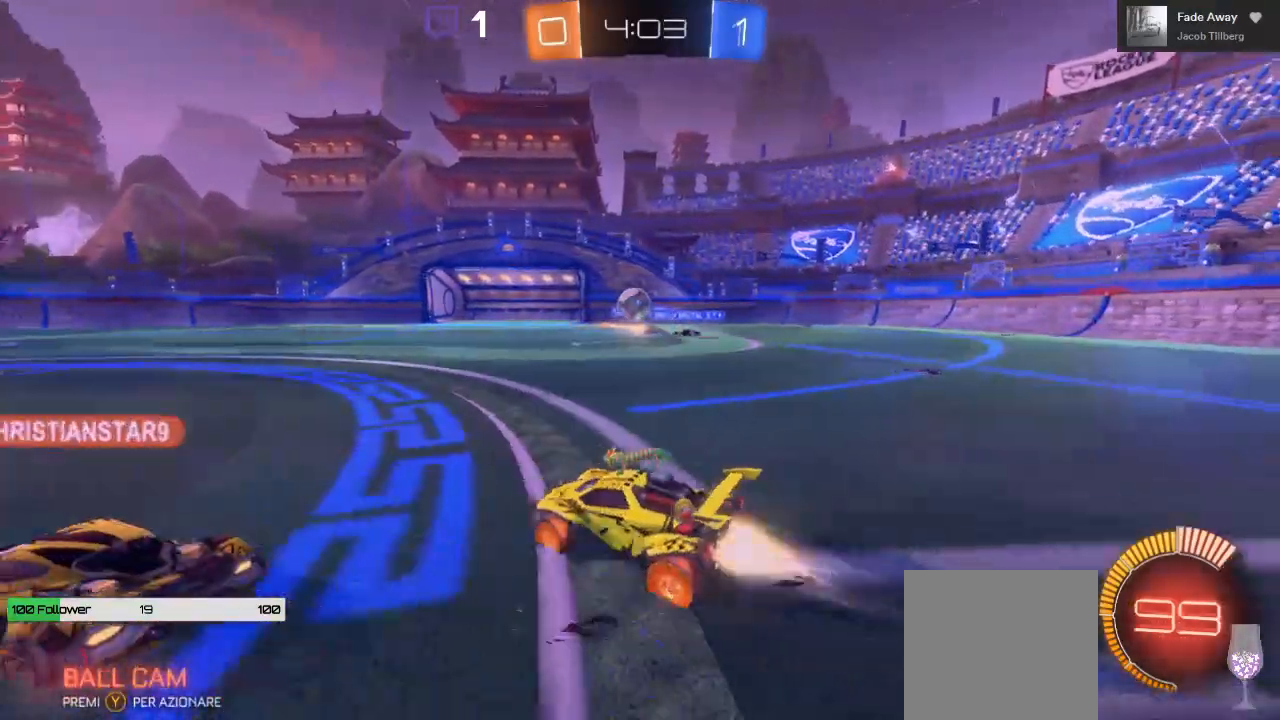
Gameplay with a controller (Xbox layout); each line is a JSON object with the inputs held at the frame after it. "events" lists button and stick changes between this image and that frame as [ms after this image, input, new state], when the widget could be followed in between.
{"buttons": ["R2"], "left_stick": "center", "right_stick": "center", "events": [[50, "left_stick", "left"], [317, "left_stick", "center"], [400, "B", "up"]]}
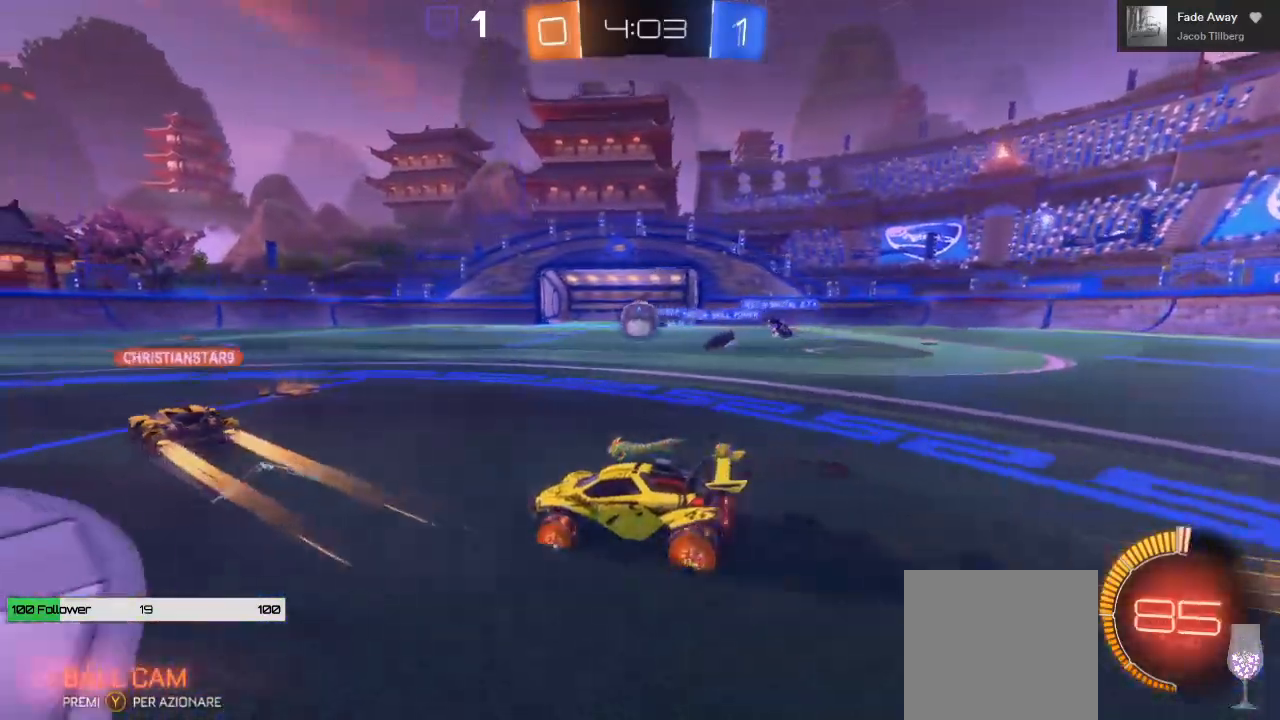
{"buttons": ["R2"], "left_stick": "center", "right_stick": "center", "events": []}
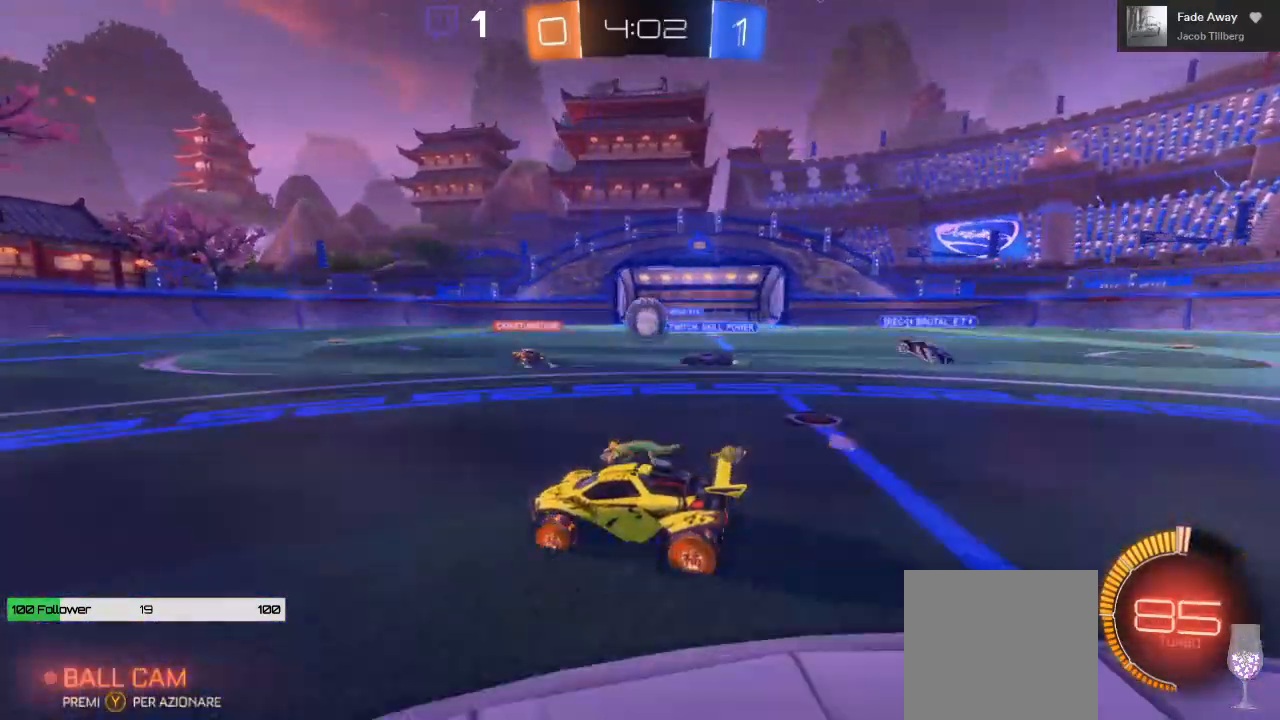
{"buttons": ["R2"], "left_stick": "right", "right_stick": "center", "events": [[33, "left_stick", "right"]]}
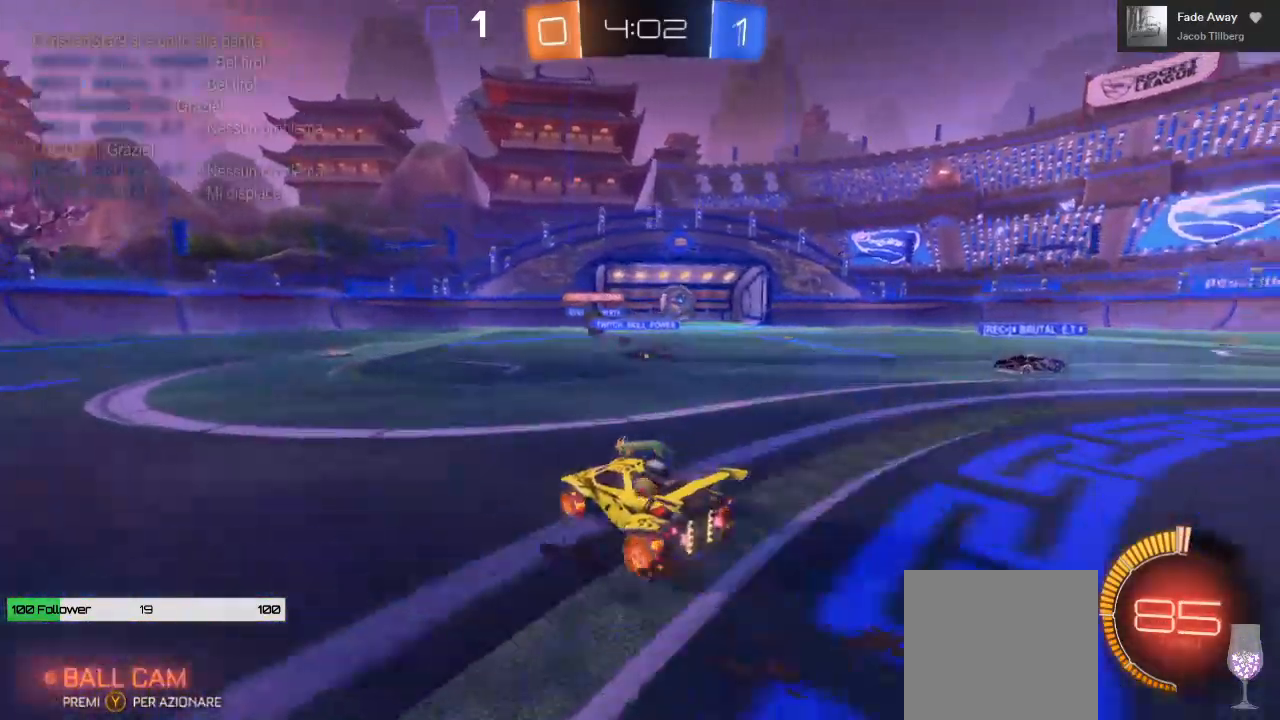
{"buttons": ["R2"], "left_stick": "right", "right_stick": "center", "events": []}
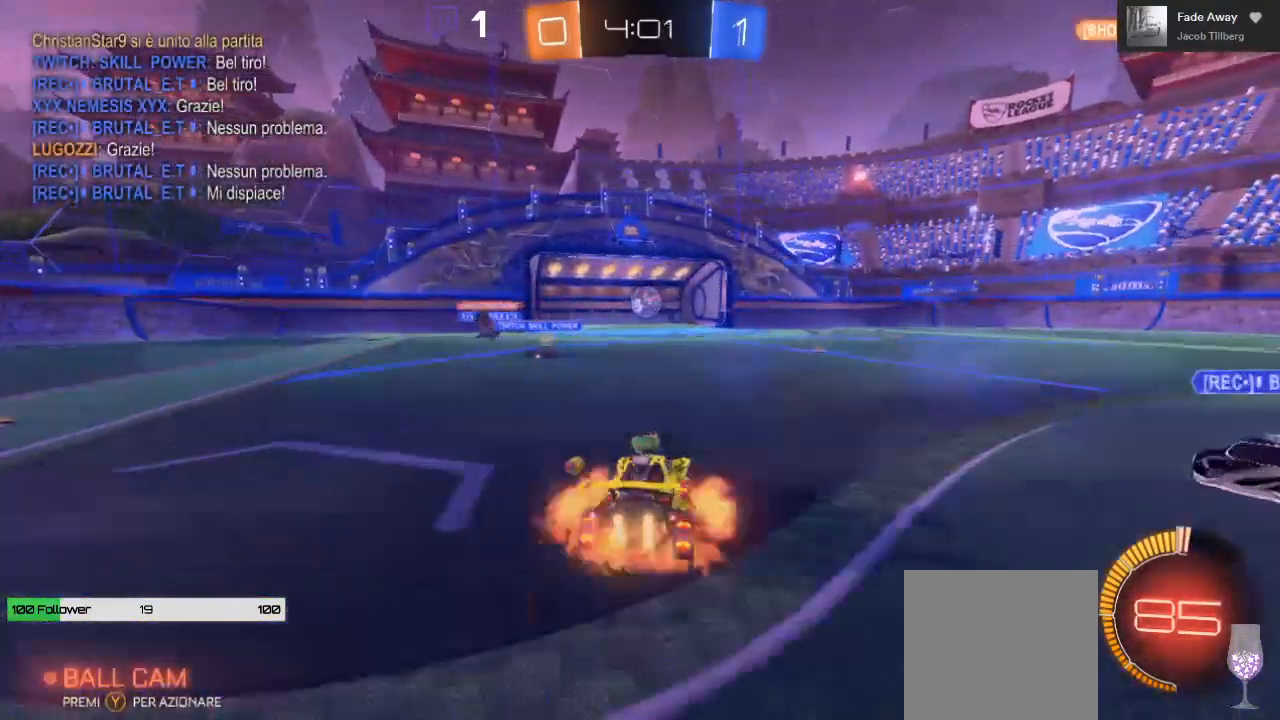
{"buttons": ["A", "L1", "R2"], "left_stick": "down", "right_stick": "center", "events": [[17, "A", "down"], [50, "left_stick", "down-left"], [267, "left_stick", "down"], [300, "L1", "down"]]}
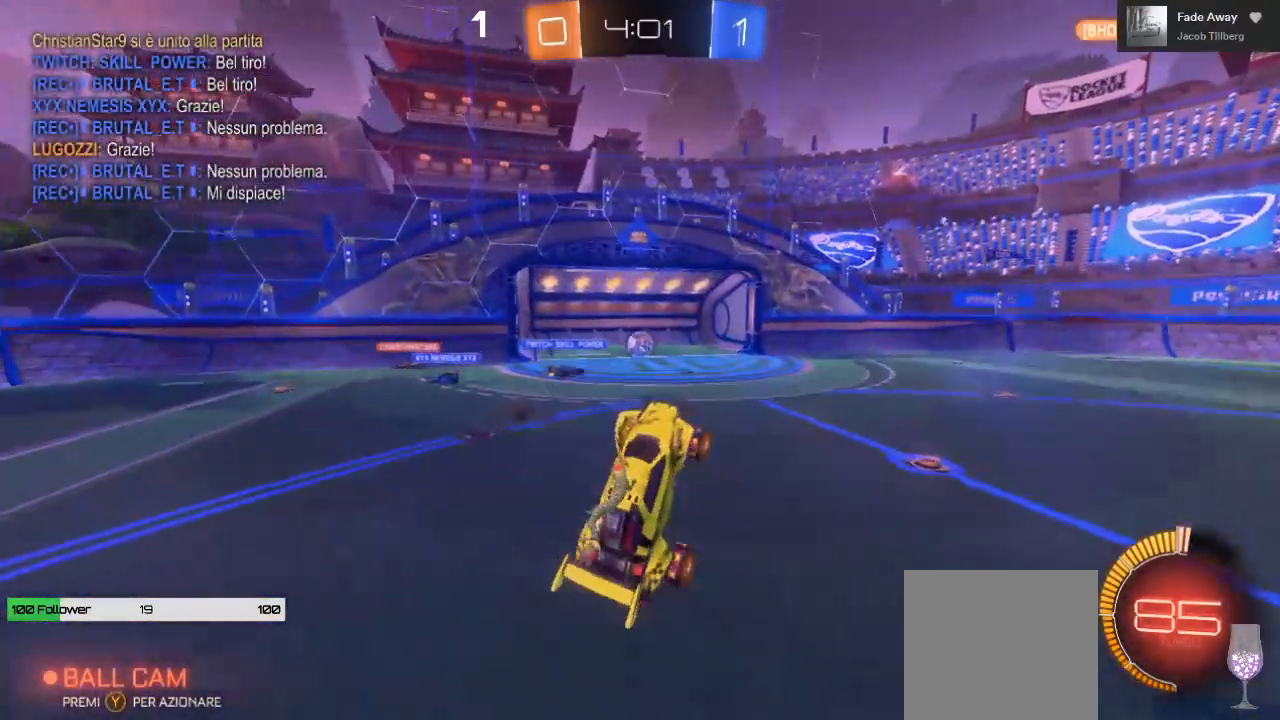
{"buttons": ["A", "B", "L1", "R2"], "left_stick": "down", "right_stick": "center", "events": [[17, "B", "down"]]}
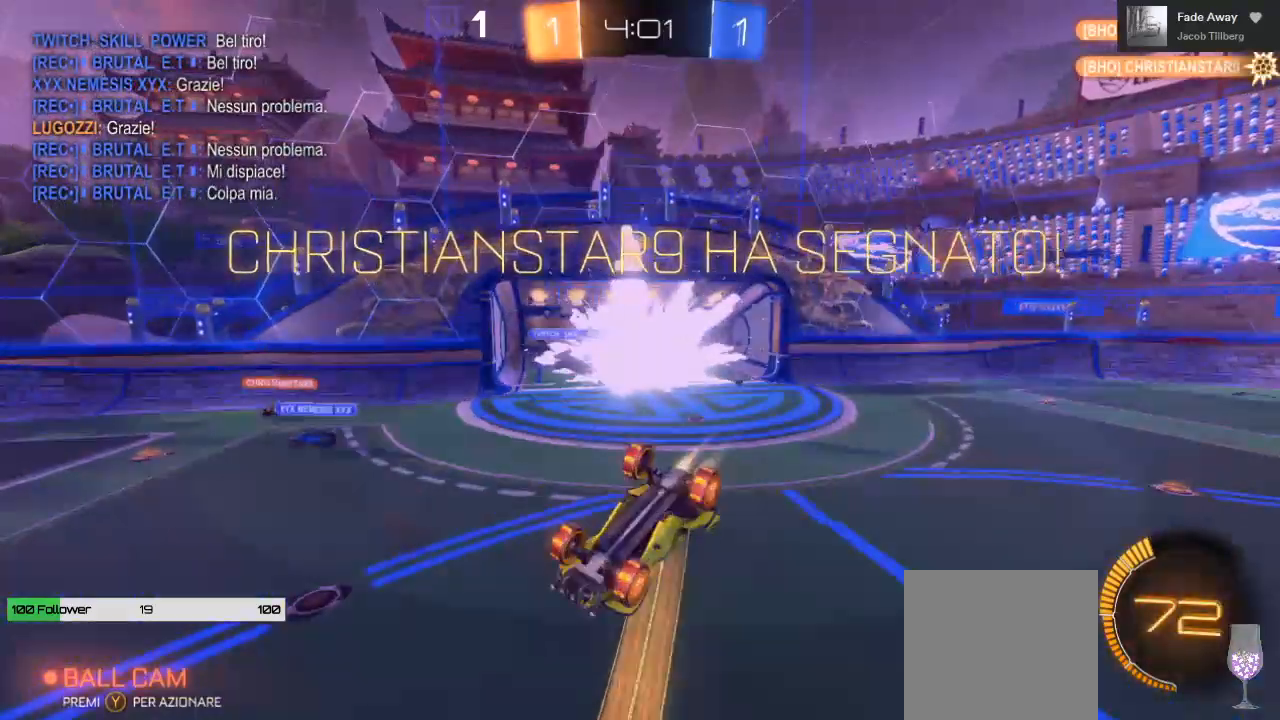
{"buttons": ["R2"], "left_stick": "center", "right_stick": "center", "events": [[150, "B", "up"], [217, "A", "up"], [450, "L1", "up"], [450, "left_stick", "center"]]}
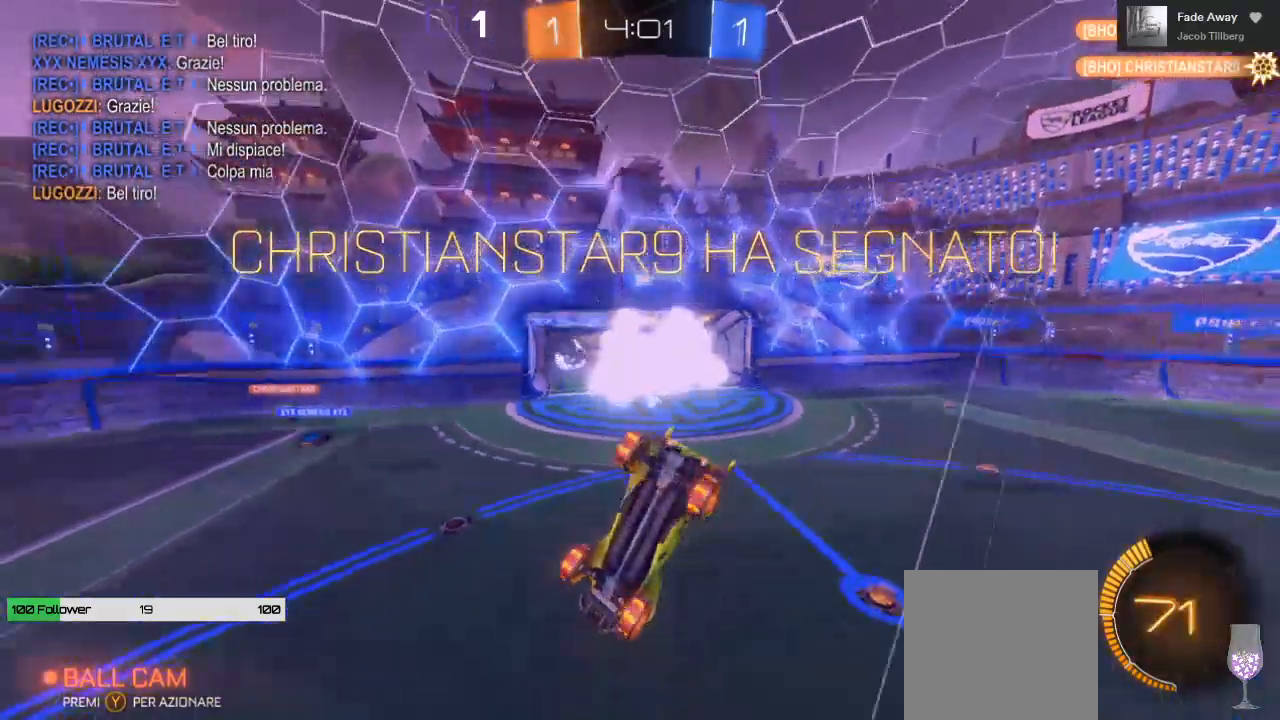
{"buttons": [], "left_stick": "center", "right_stick": "center", "events": [[17, "R2", "up"], [200, "DPAD_RIGHT", "down"], [300, "DPAD_RIGHT", "up"], [383, "DPAD_RIGHT", "down"], [467, "DPAD_RIGHT", "up"]]}
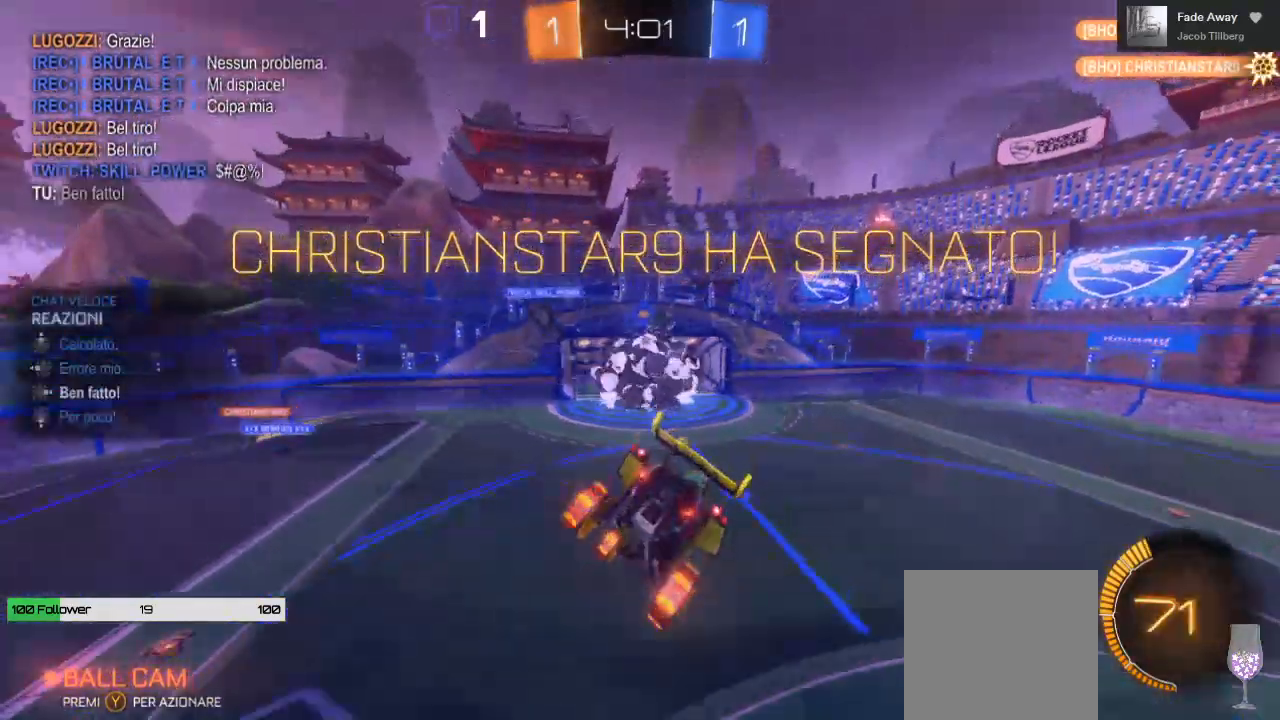
{"buttons": ["B"], "left_stick": "up", "right_stick": "center", "events": [[150, "left_stick", "up"], [417, "B", "down"]]}
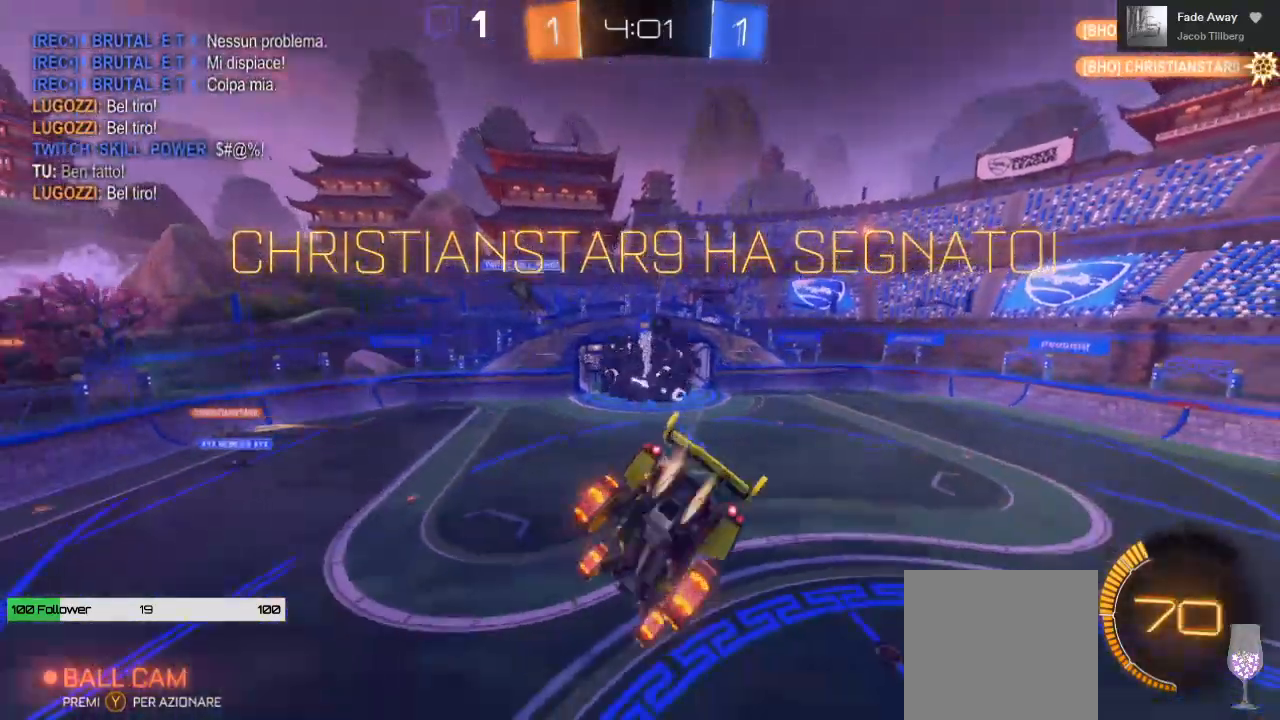
{"buttons": ["B"], "left_stick": "left", "right_stick": "center", "events": [[267, "left_stick", "up-left"], [483, "left_stick", "left"]]}
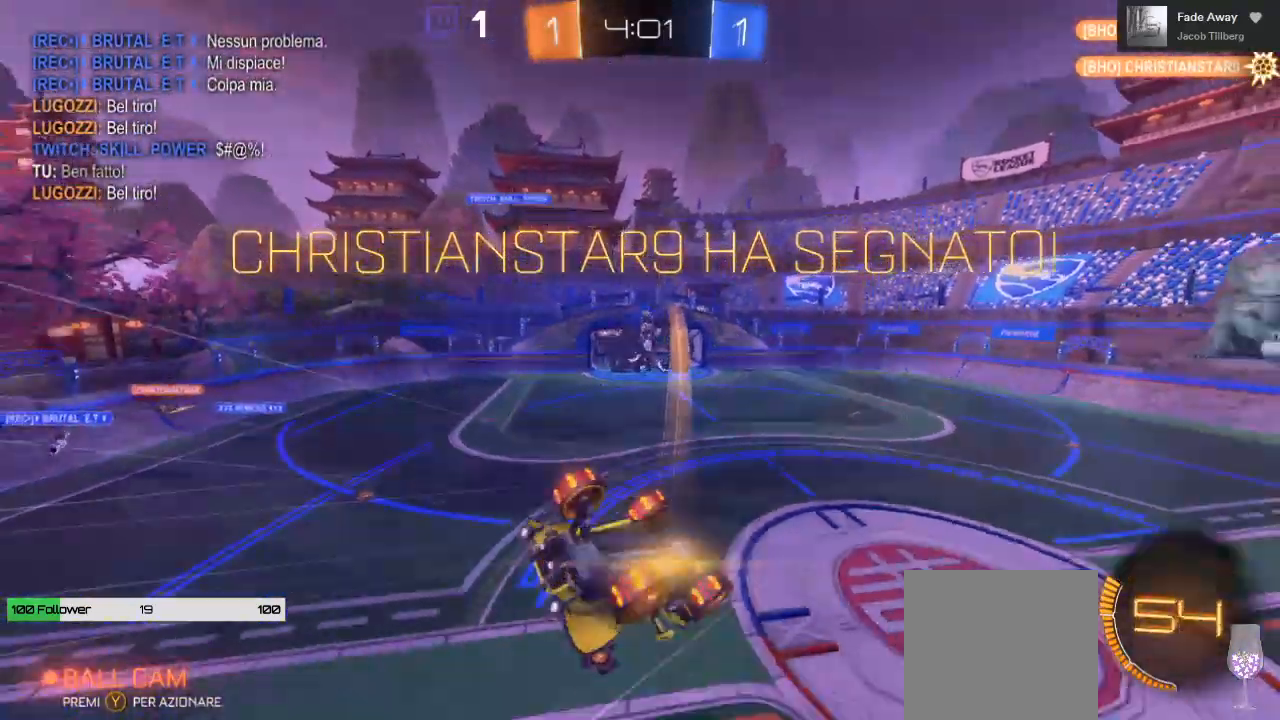
{"buttons": [], "left_stick": "down", "right_stick": "center", "events": [[100, "B", "up"], [133, "L1", "down"], [400, "left_stick", "down-left"], [450, "L1", "up"], [500, "left_stick", "down"]]}
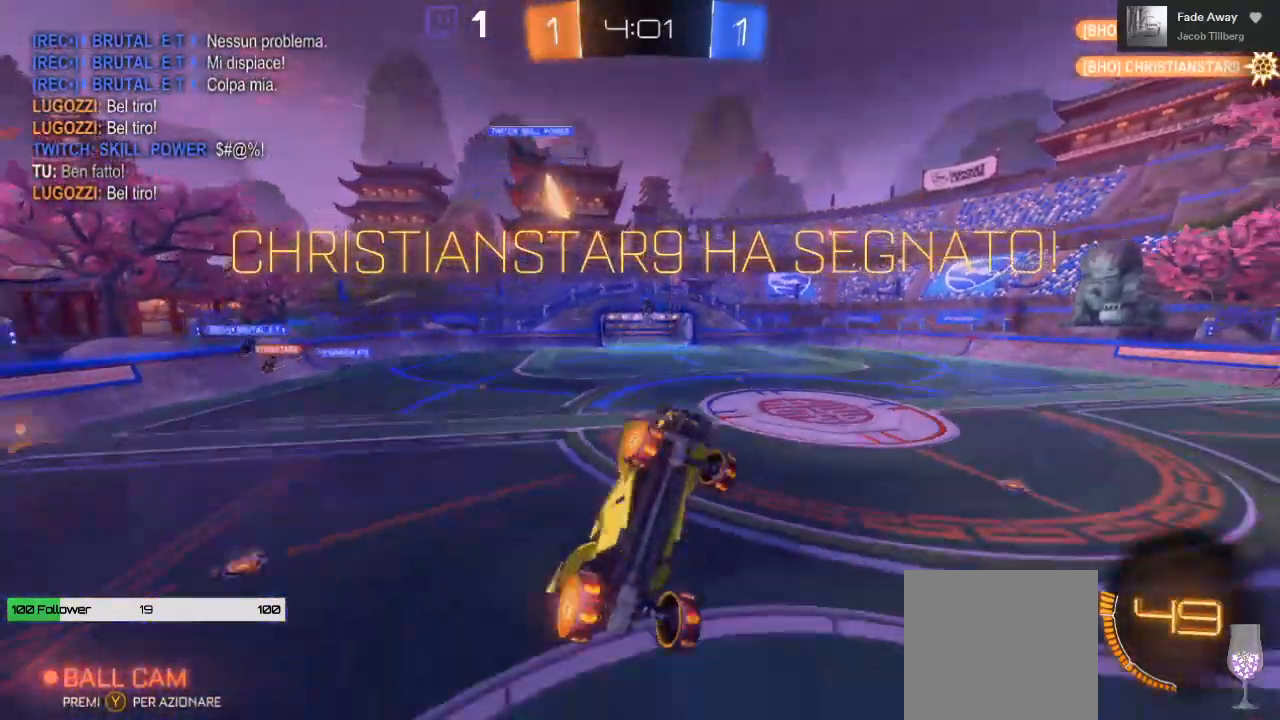
{"buttons": ["B", "L1"], "left_stick": "down-right", "right_stick": "center", "events": [[150, "B", "down"], [317, "L1", "down"], [350, "left_stick", "down-right"]]}
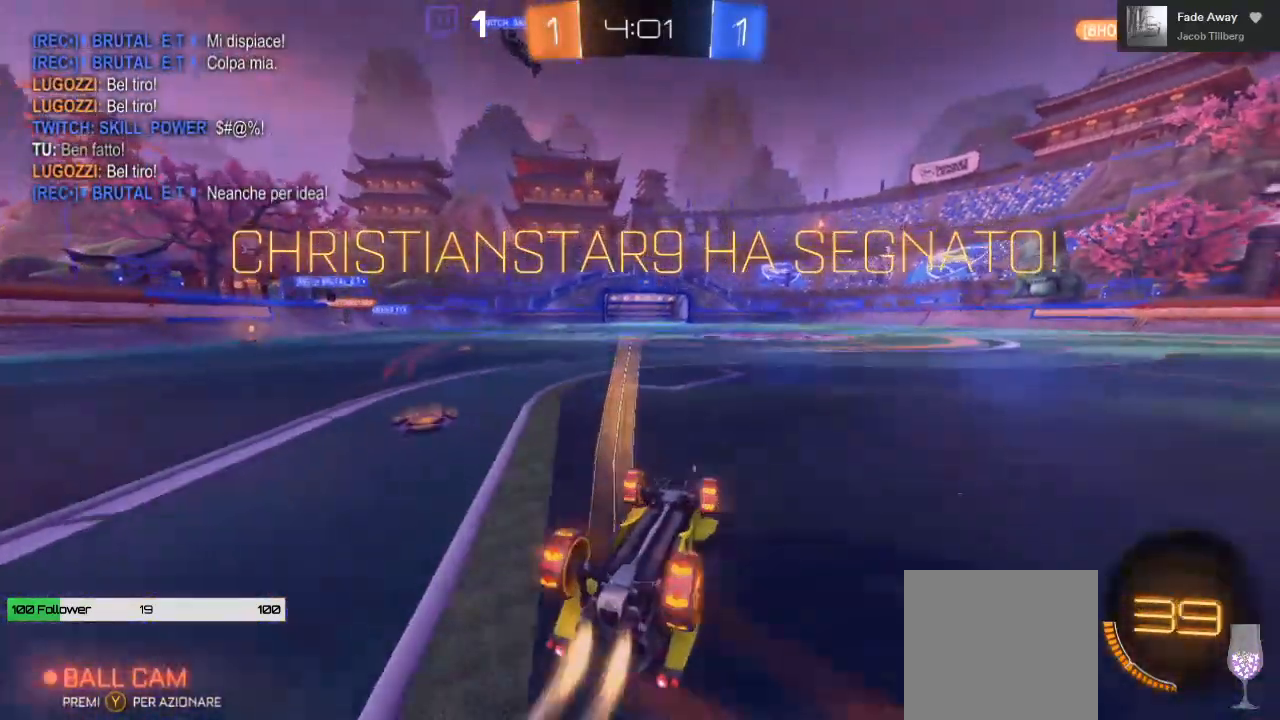
{"buttons": ["B", "L1"], "left_stick": "down-right", "right_stick": "center", "events": [[183, "L2", "down"], [250, "L2", "up"]]}
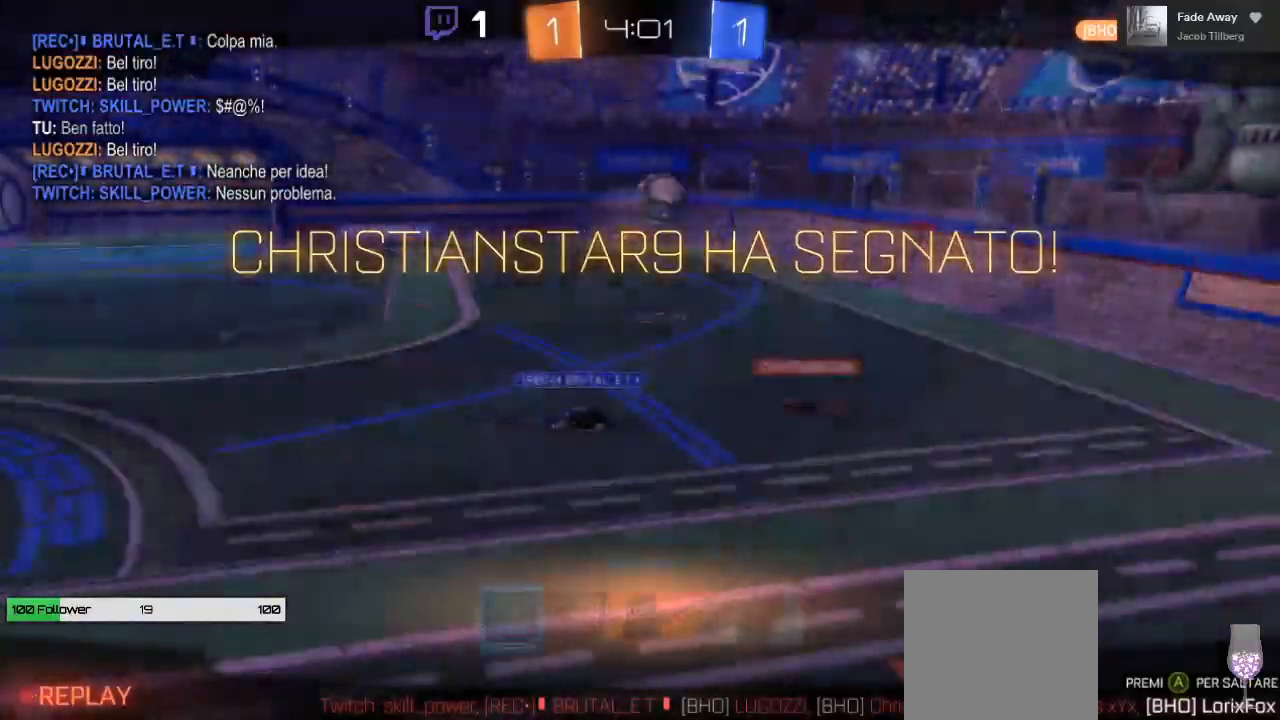
{"buttons": [], "left_stick": "up-right", "right_stick": "center", "events": [[33, "left_stick", "right"], [83, "B", "up"], [100, "L1", "up"], [167, "left_stick", "up-right"], [200, "A", "down"], [383, "A", "up"]]}
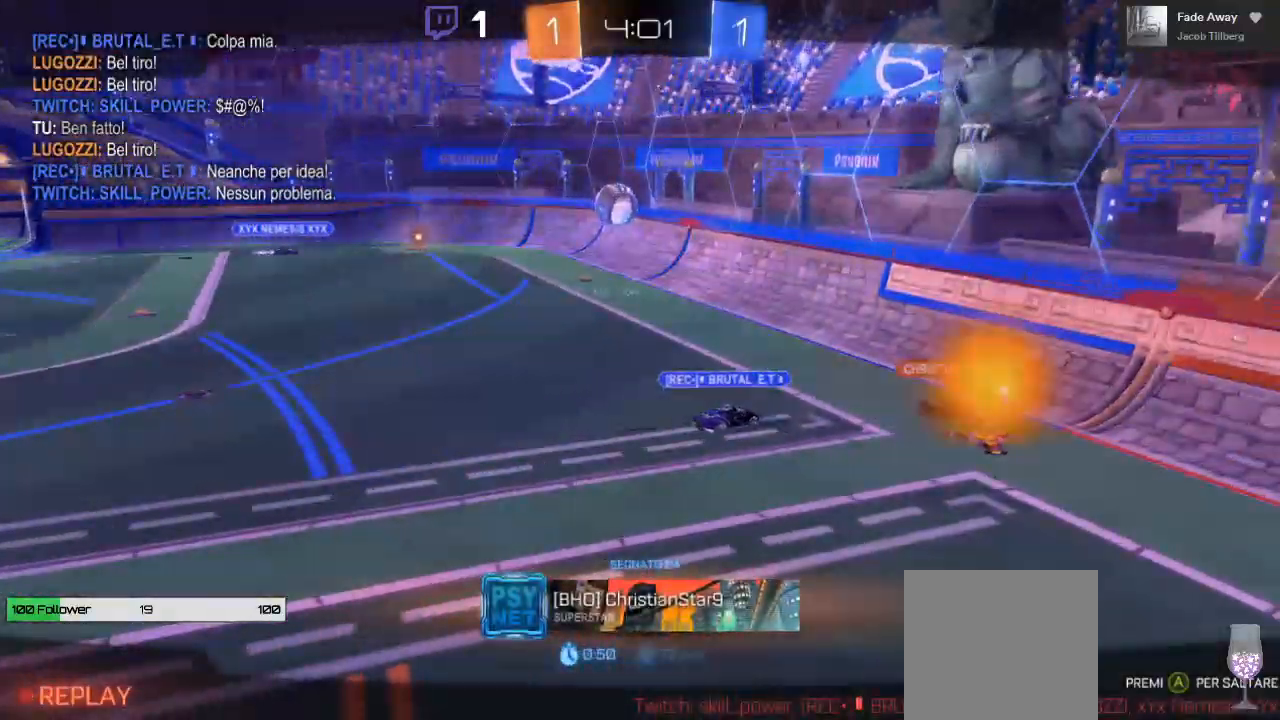
{"buttons": [], "left_stick": "up", "right_stick": "center", "events": [[217, "left_stick", "up"]]}
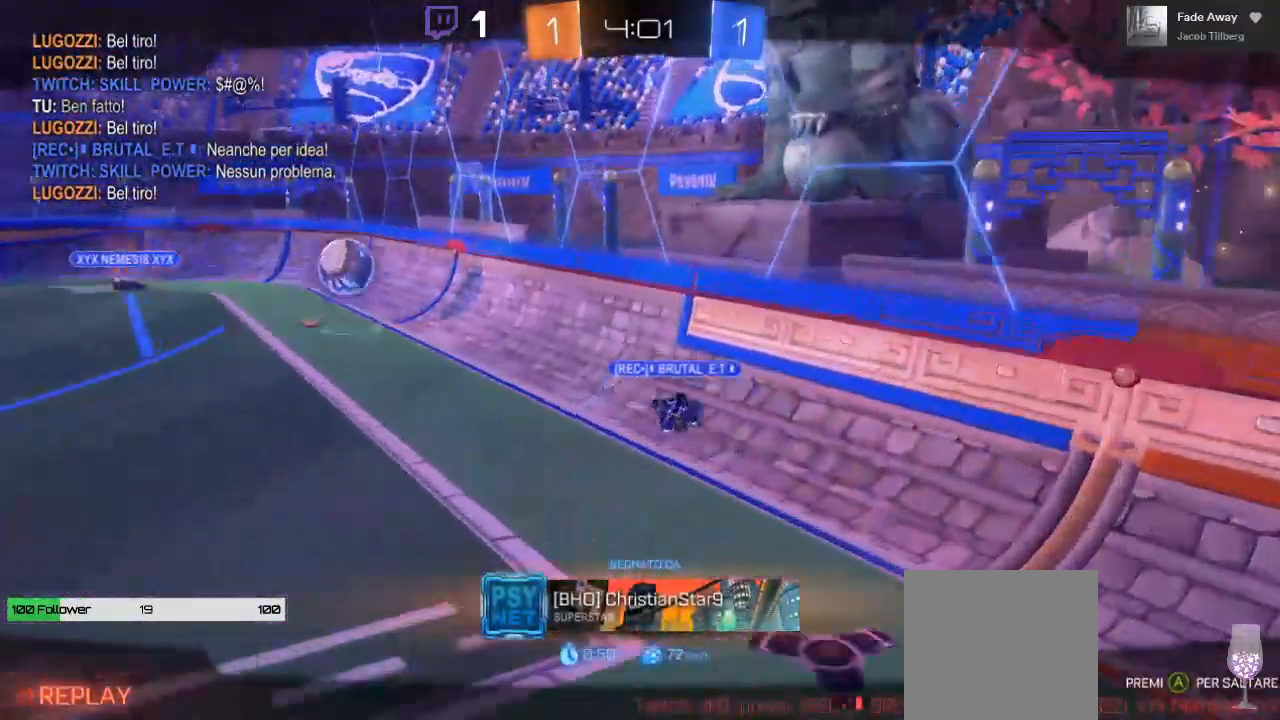
{"buttons": [], "left_stick": "up-left", "right_stick": "center", "events": [[283, "left_stick", "up-left"]]}
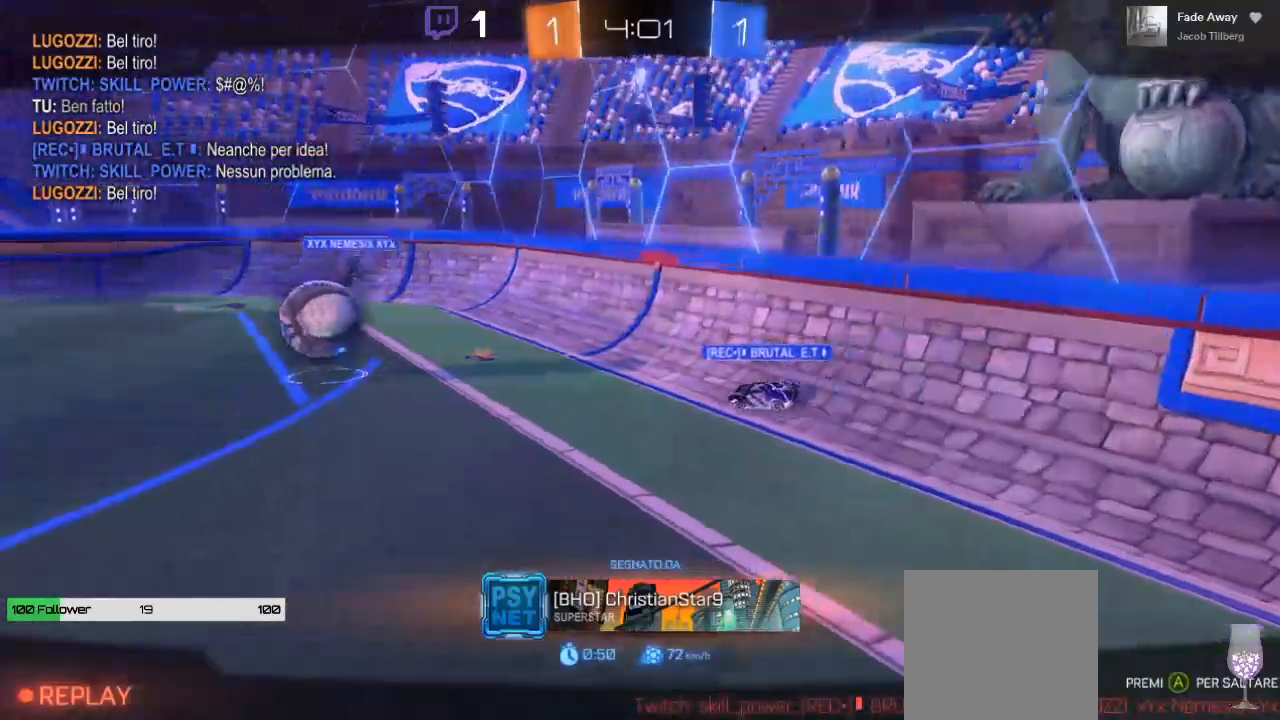
{"buttons": [], "left_stick": "up-left", "right_stick": "center", "events": []}
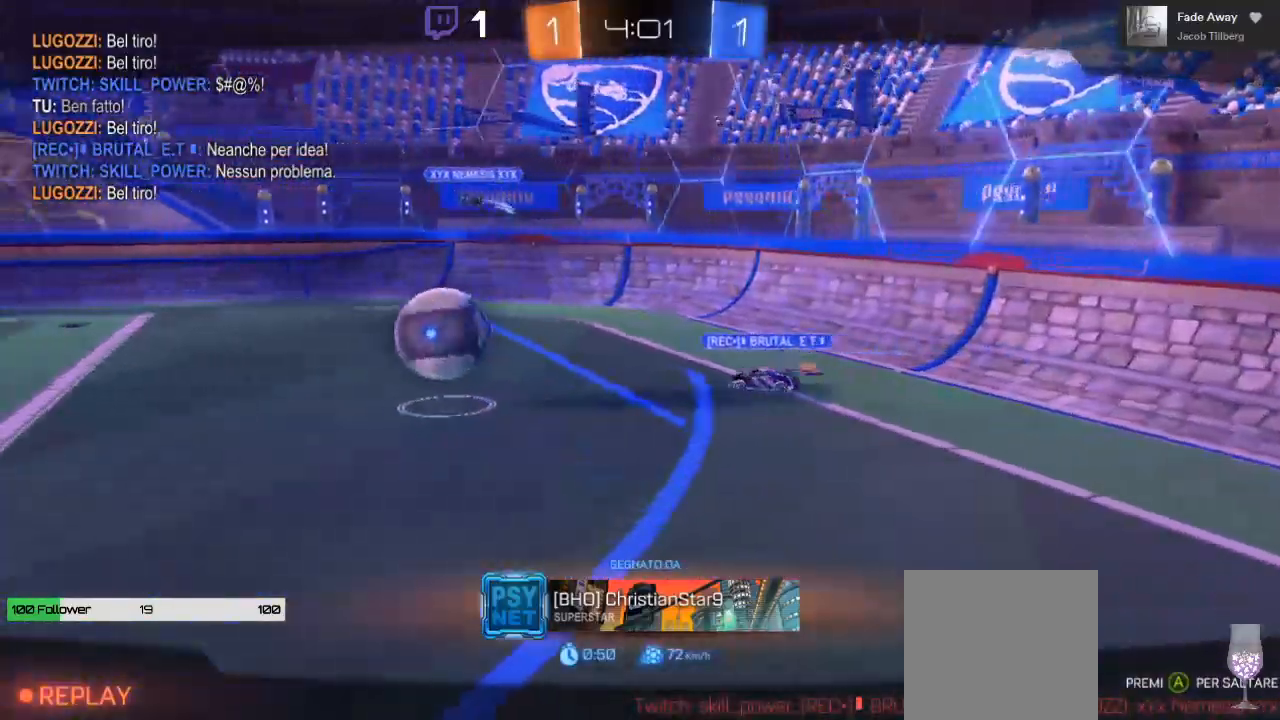
{"buttons": [], "left_stick": "up-left", "right_stick": "center", "events": []}
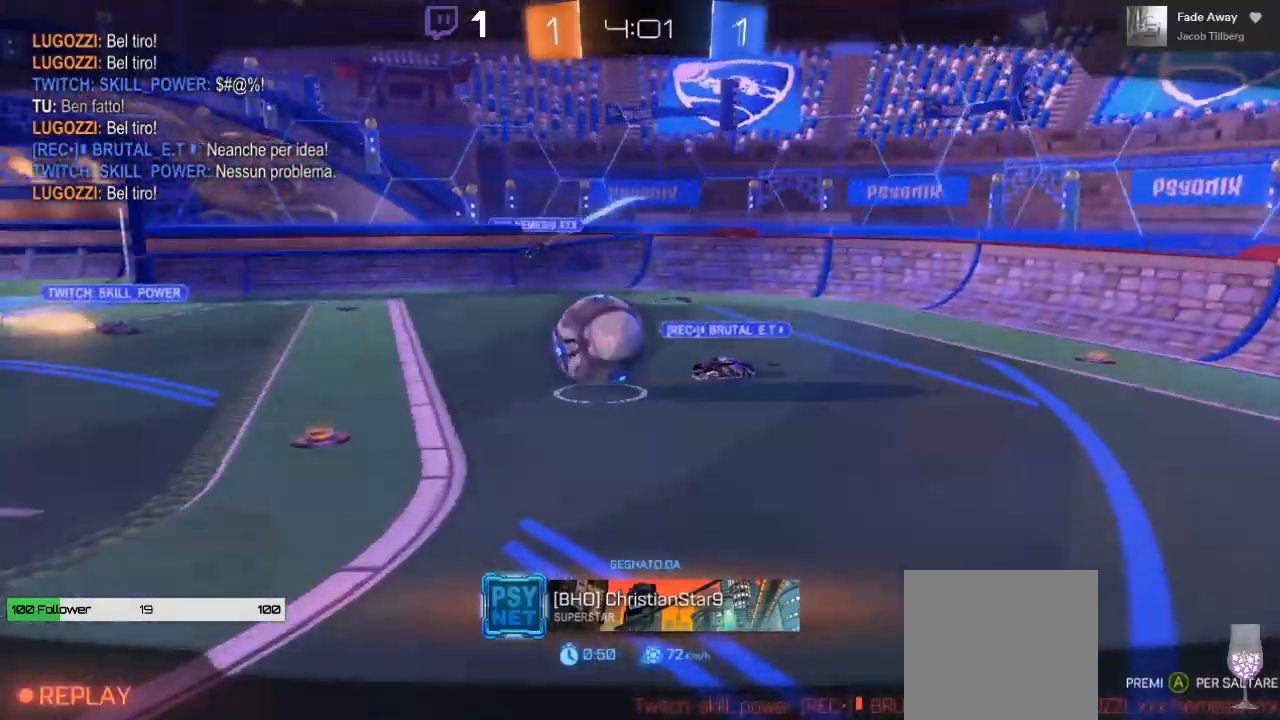
{"buttons": [], "left_stick": "down-right", "right_stick": "up-right", "events": [[183, "right_stick", "down"], [400, "right_stick", "up-right"], [417, "left_stick", "down-right"]]}
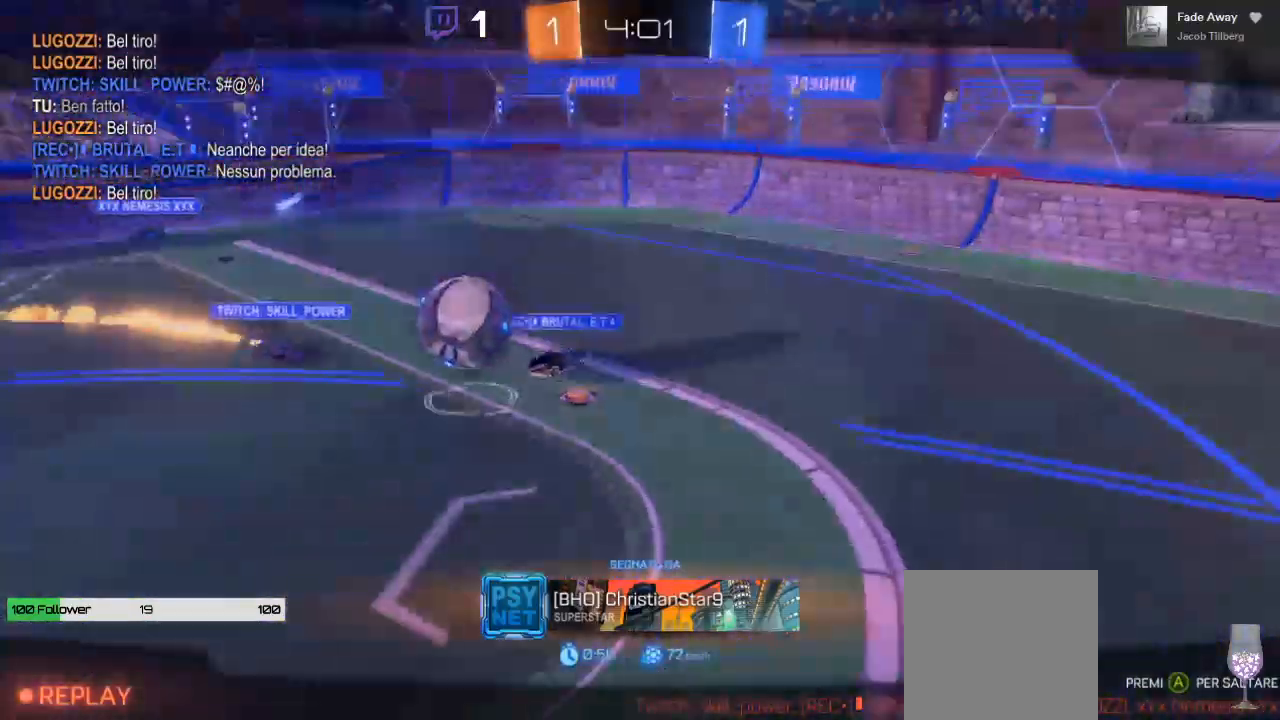
{"buttons": [], "left_stick": "center", "right_stick": "right", "events": [[67, "right_stick", "up"], [200, "L1", "down"], [200, "left_stick", "right"], [233, "right_stick", "left"], [267, "L1", "up"], [500, "left_stick", "center"], [500, "right_stick", "right"]]}
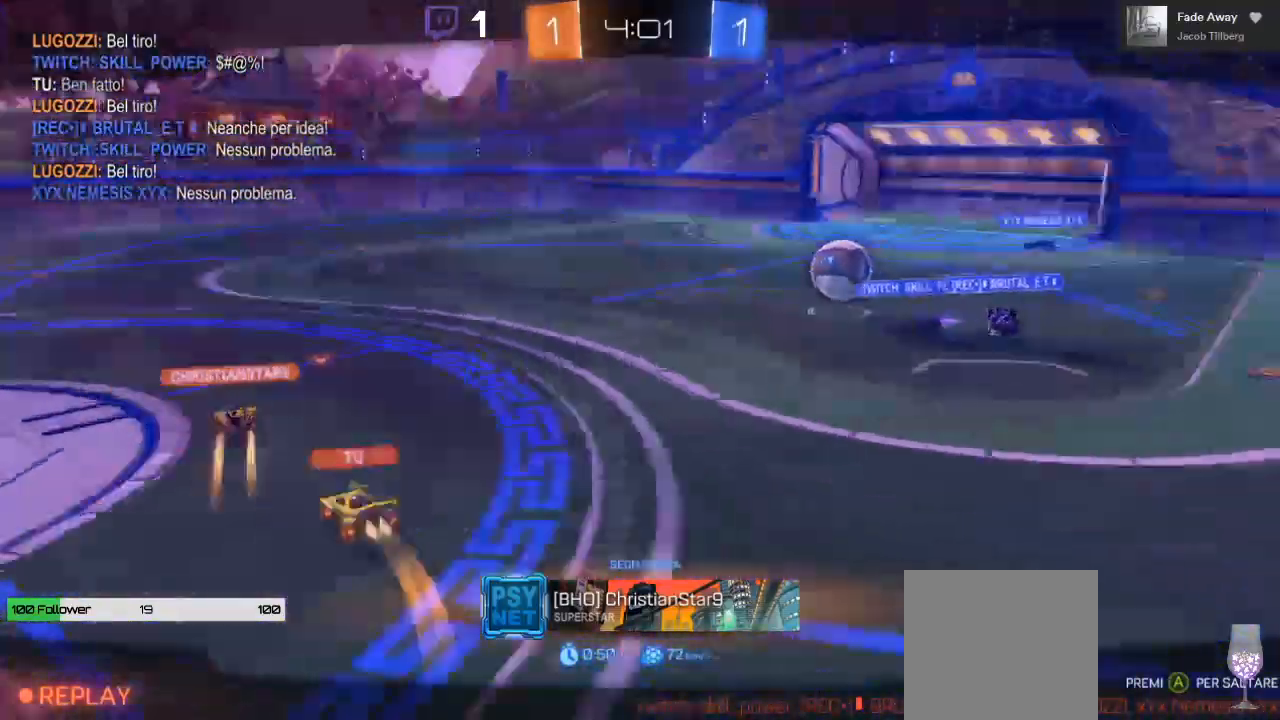
{"buttons": [], "left_stick": "left", "right_stick": "right", "events": [[17, "left_stick", "left"], [183, "right_stick", "left"], [200, "left_stick", "right"], [333, "left_stick", "left"], [367, "right_stick", "right"]]}
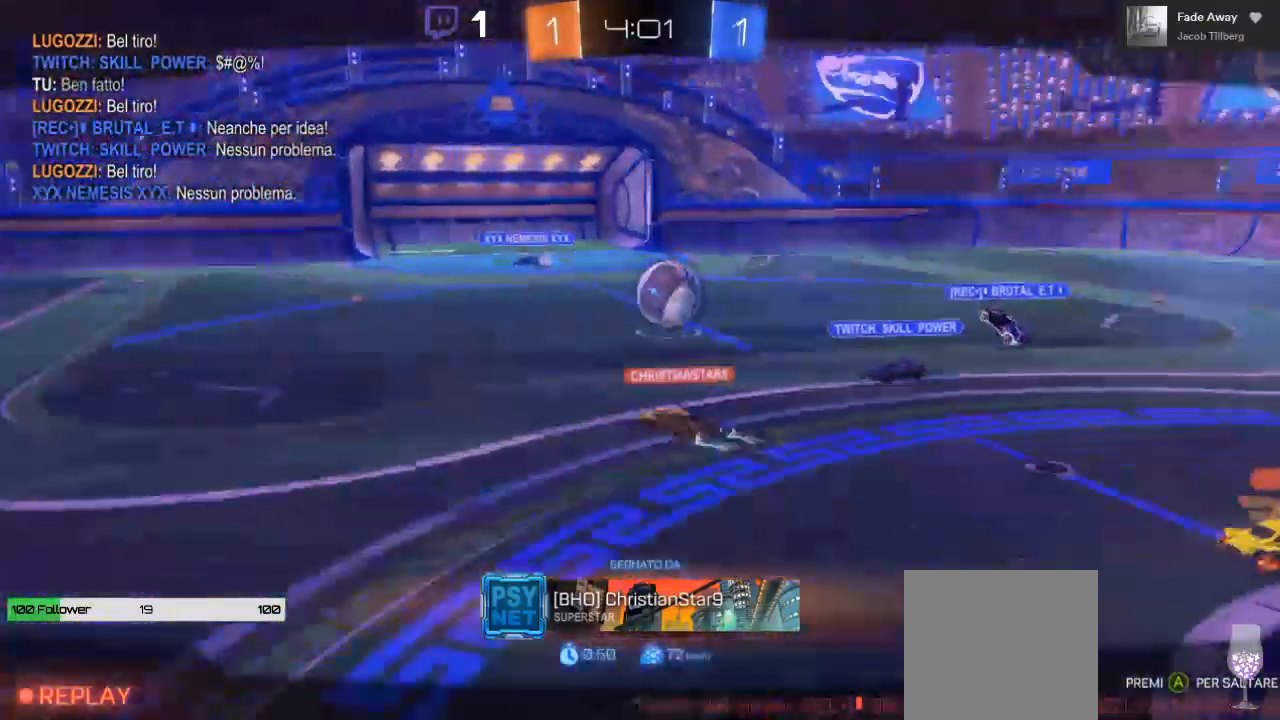
{"buttons": [], "left_stick": "down-right", "right_stick": "up", "events": [[83, "left_stick", "right"], [83, "right_stick", "left"], [150, "right_stick", "down-left"], [183, "left_stick", "up"], [250, "left_stick", "up-left"], [383, "right_stick", "up"], [417, "left_stick", "down-right"]]}
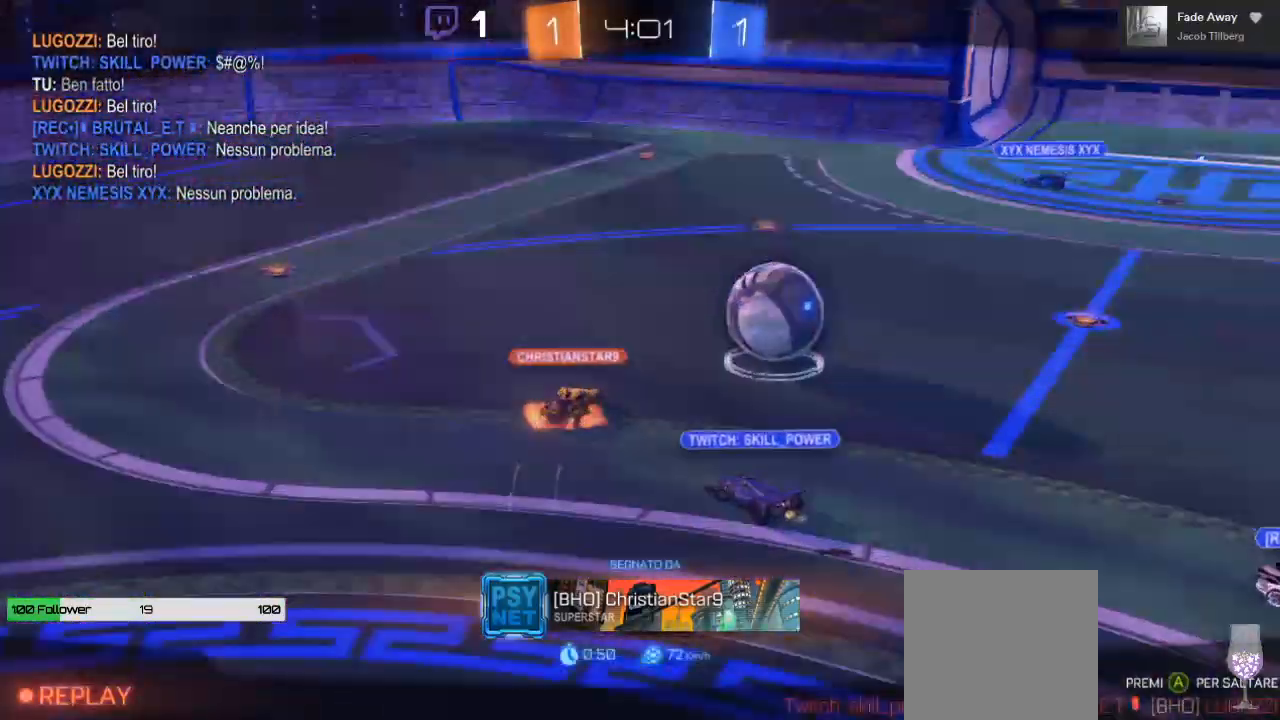
{"buttons": [], "left_stick": "up-left", "right_stick": "down", "events": [[33, "right_stick", "left"], [67, "left_stick", "up-left"], [100, "right_stick", "down-left"], [133, "left_stick", "up-right"], [200, "right_stick", "up"], [250, "left_stick", "down-right"], [400, "left_stick", "up-right"], [433, "right_stick", "down"], [467, "left_stick", "up-left"]]}
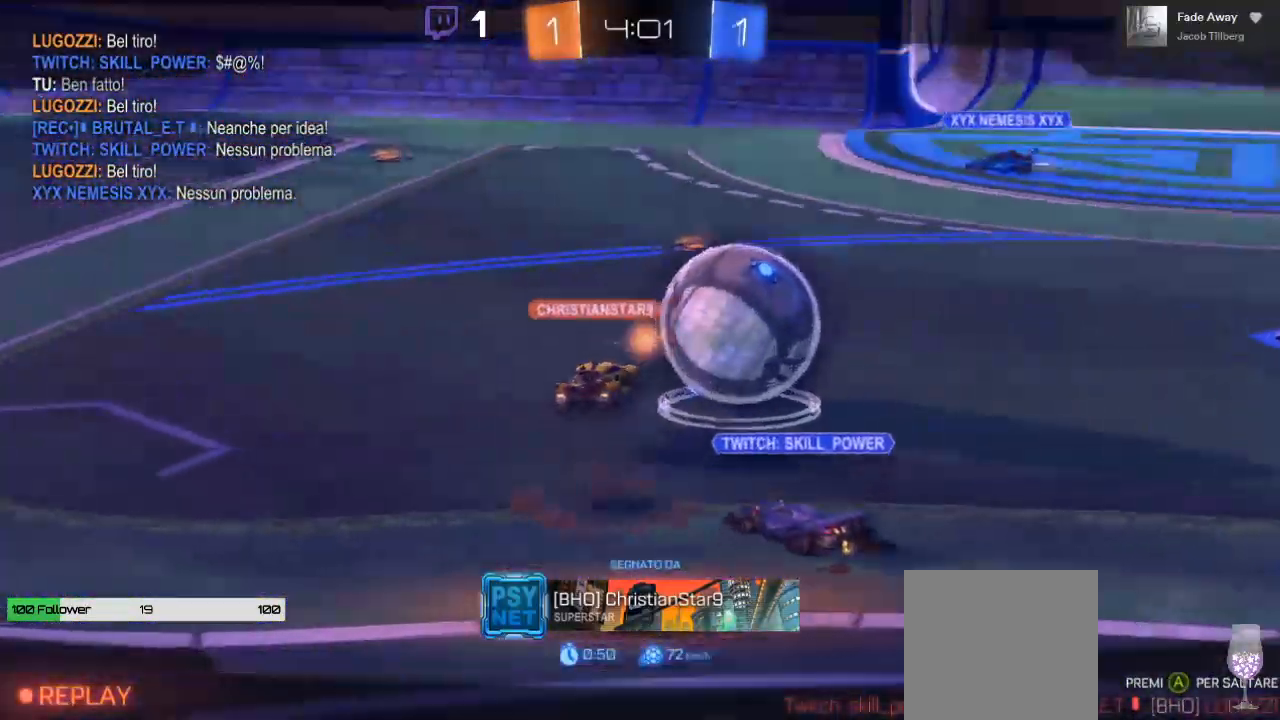
{"buttons": [], "left_stick": "left", "right_stick": "down-right", "events": [[33, "left_stick", "left"], [100, "right_stick", "right"], [200, "left_stick", "down-right"], [200, "right_stick", "up-left"], [367, "left_stick", "down-left"], [367, "right_stick", "right"], [467, "left_stick", "left"], [467, "right_stick", "down-right"]]}
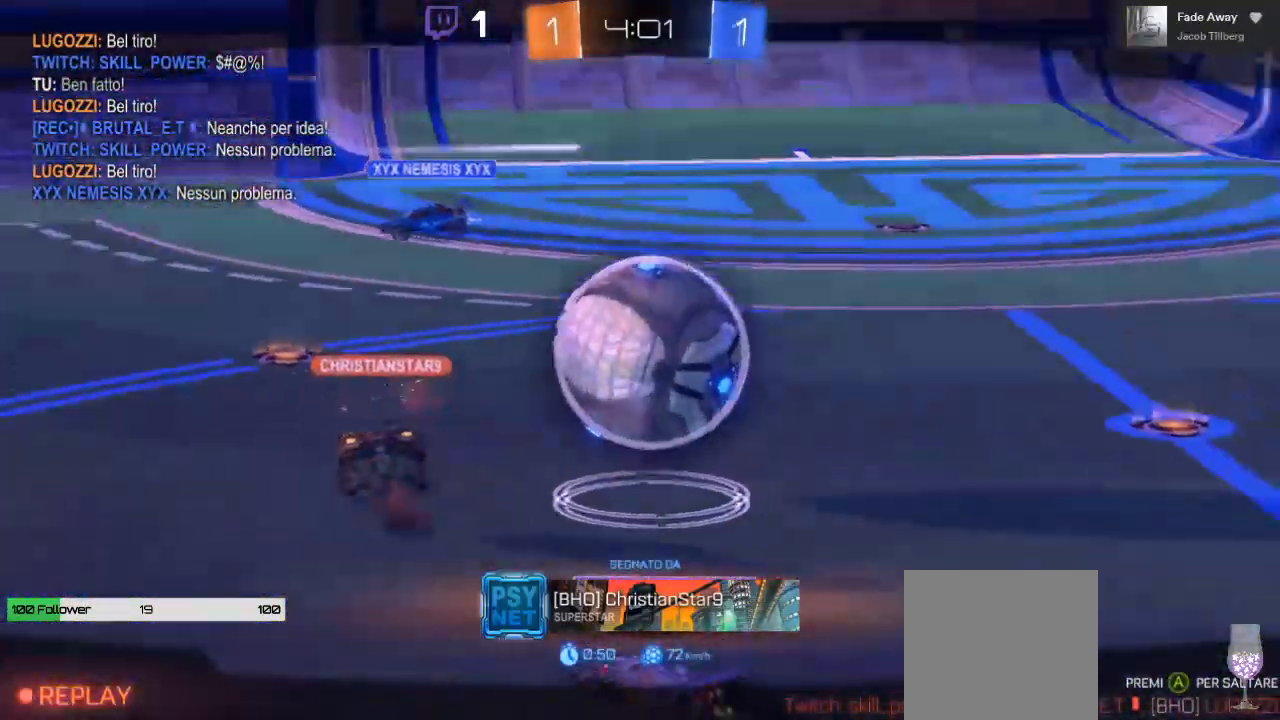
{"buttons": [], "left_stick": "center", "right_stick": "center", "events": [[50, "left_stick", "center"], [50, "right_stick", "center"]]}
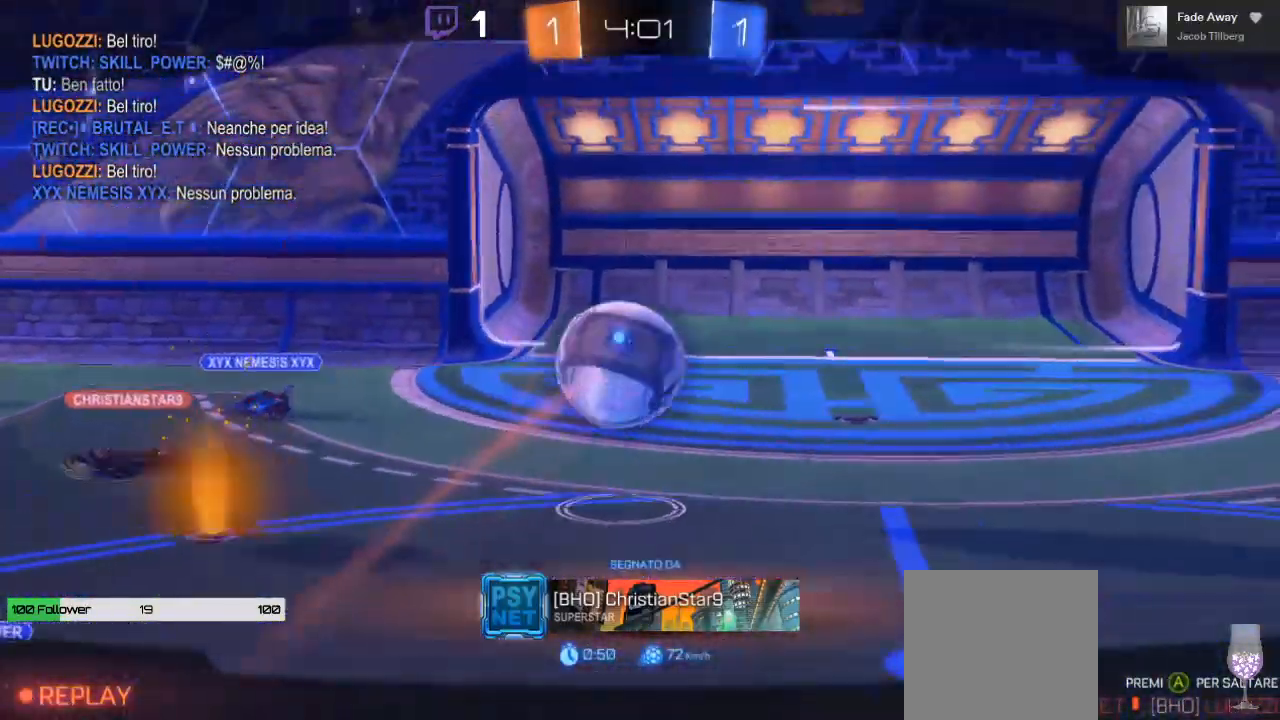
{"buttons": [], "left_stick": "center", "right_stick": "center", "events": []}
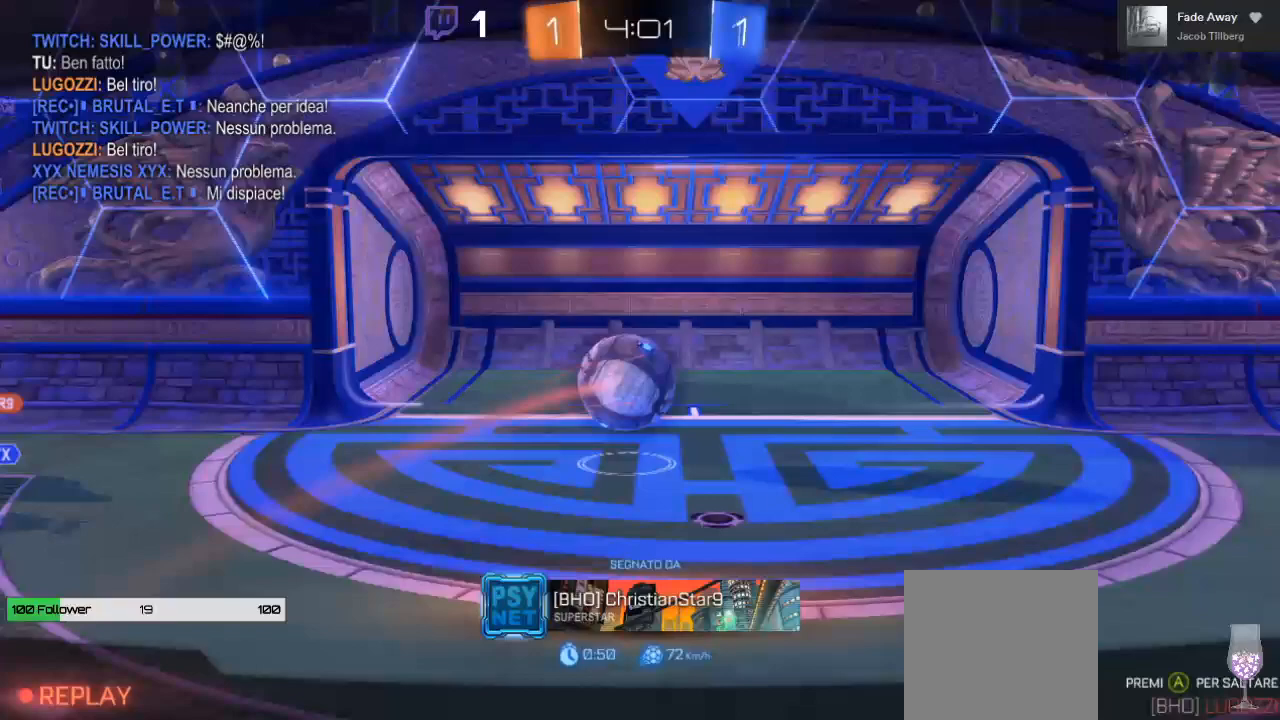
{"buttons": [], "left_stick": "center", "right_stick": "center", "events": []}
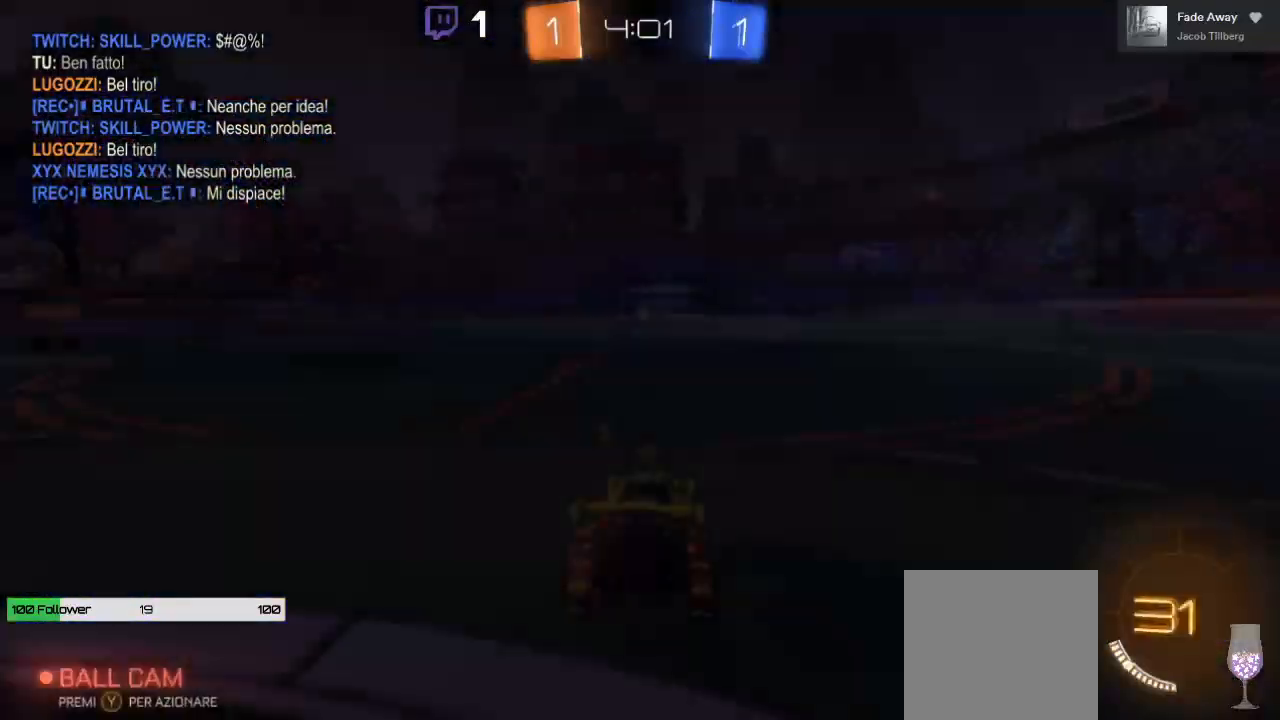
{"buttons": [], "left_stick": "center", "right_stick": "center", "events": []}
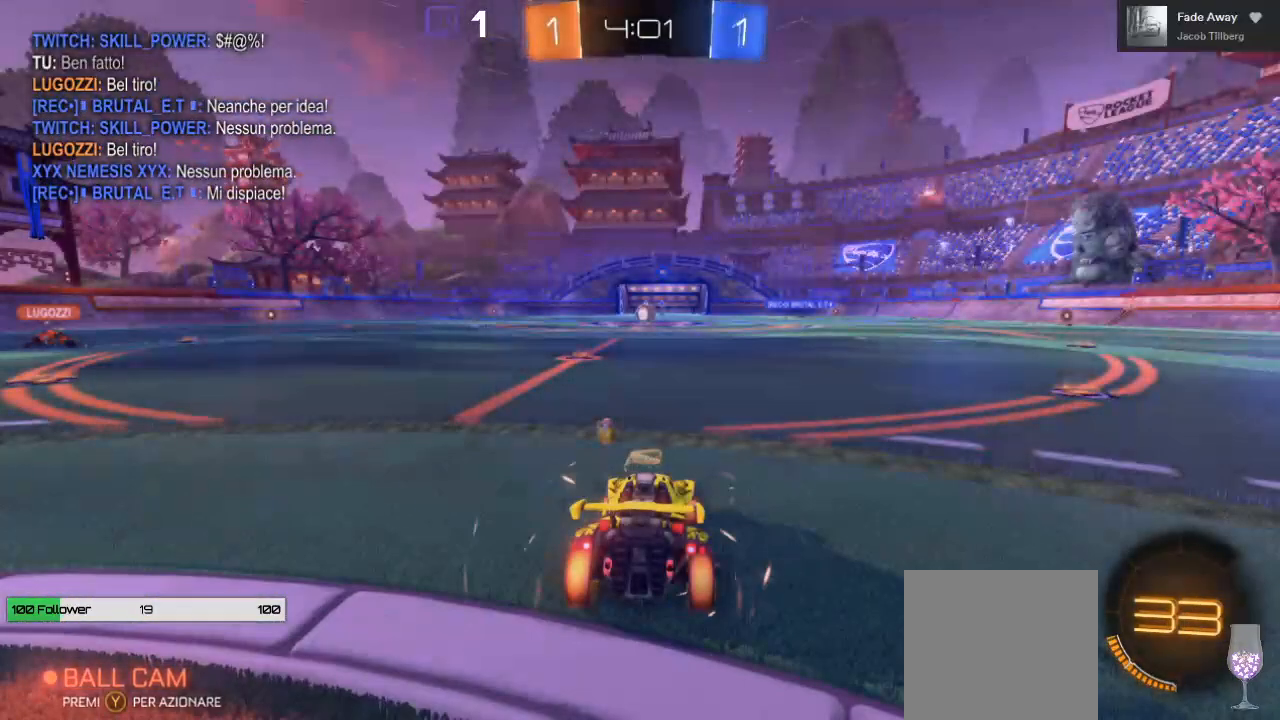
{"buttons": [], "left_stick": "center", "right_stick": "center", "events": []}